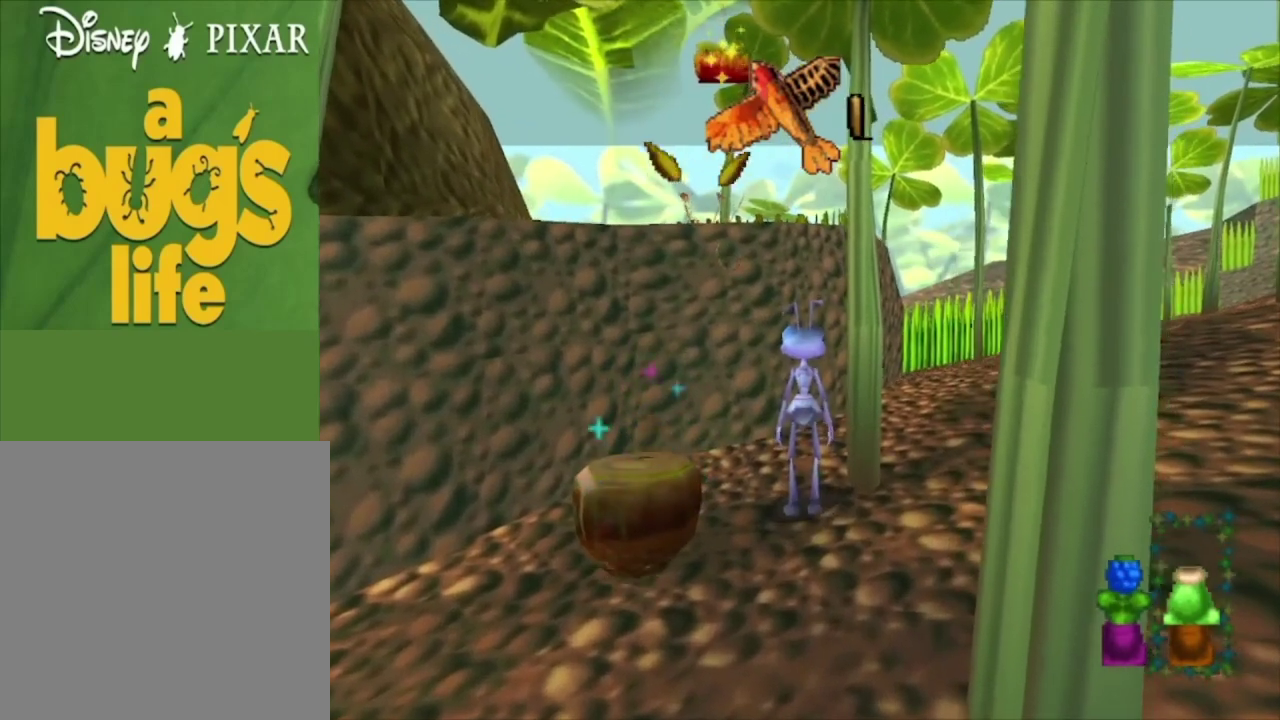
Gameplay with a controller (Xbox layout); each line is a JSON object with the inputs held at the frame after it (dt_ms = milliseconds from this image to that frame). "events" lists button and stick changes between this image and that frame as [ms after this image, input, new state], when the widget could be followed in between.
{"dt_ms": 500, "buttons": [], "left_stick": "center", "right_stick": "center", "events": [[300, "left_stick", "up-left"], [400, "left_stick", "center"]]}
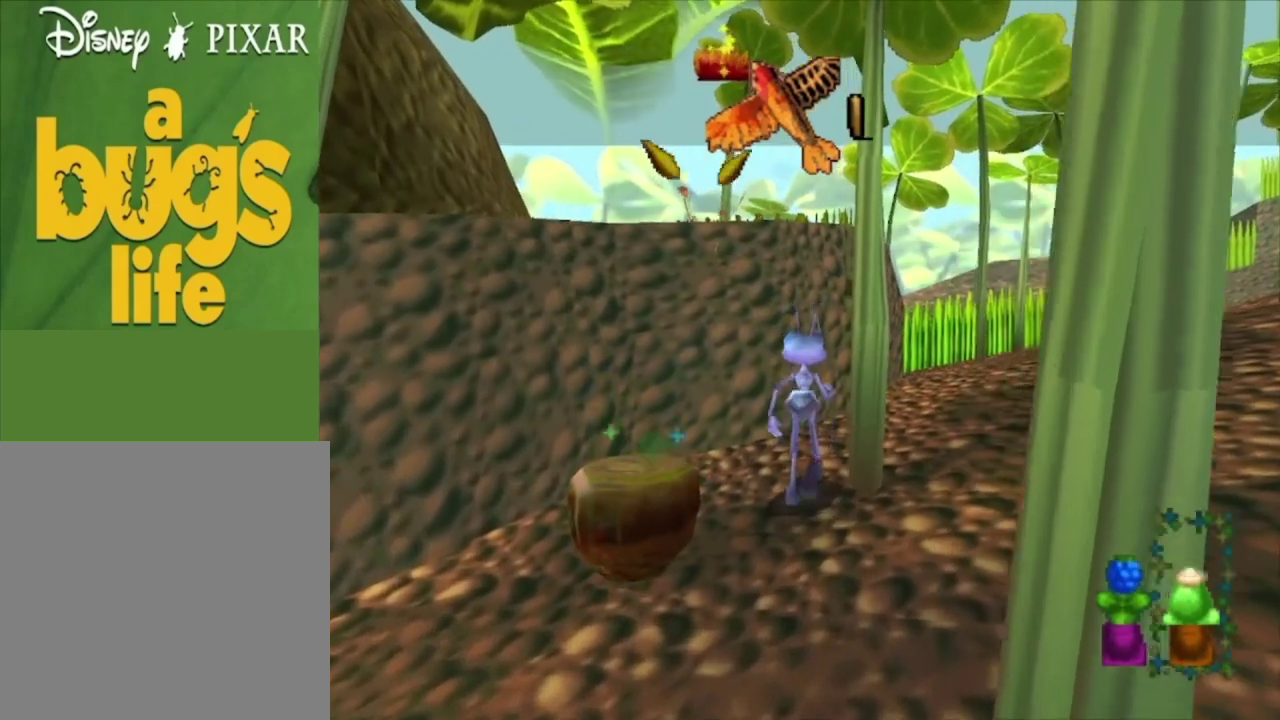
{"dt_ms": 500, "buttons": [], "left_stick": "down", "right_stick": "center", "events": [[333, "left_stick", "down"]]}
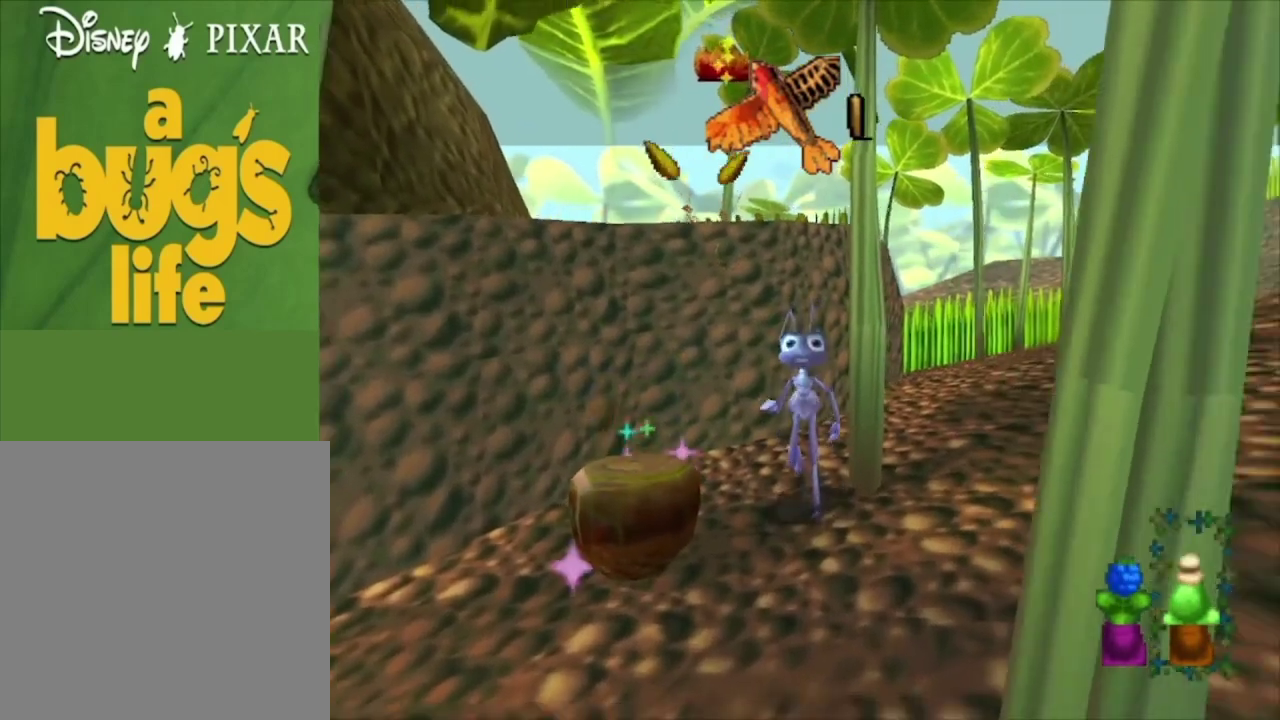
{"dt_ms": 500, "buttons": [], "left_stick": "center", "right_stick": "center", "events": [[33, "left_stick", "center"], [200, "left_stick", "left"], [267, "left_stick", "up-left"], [333, "left_stick", "center"]]}
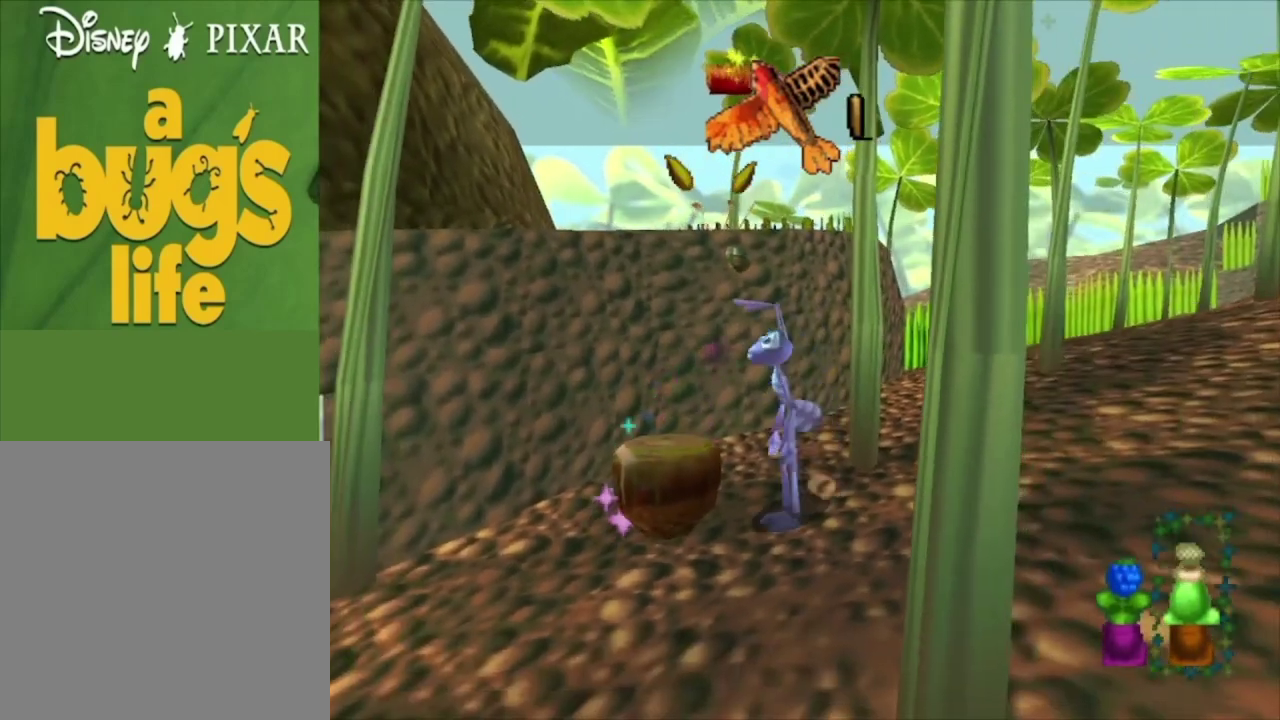
{"dt_ms": 500, "buttons": [], "left_stick": "center", "right_stick": "center", "events": [[267, "left_stick", "up-left"], [367, "left_stick", "center"]]}
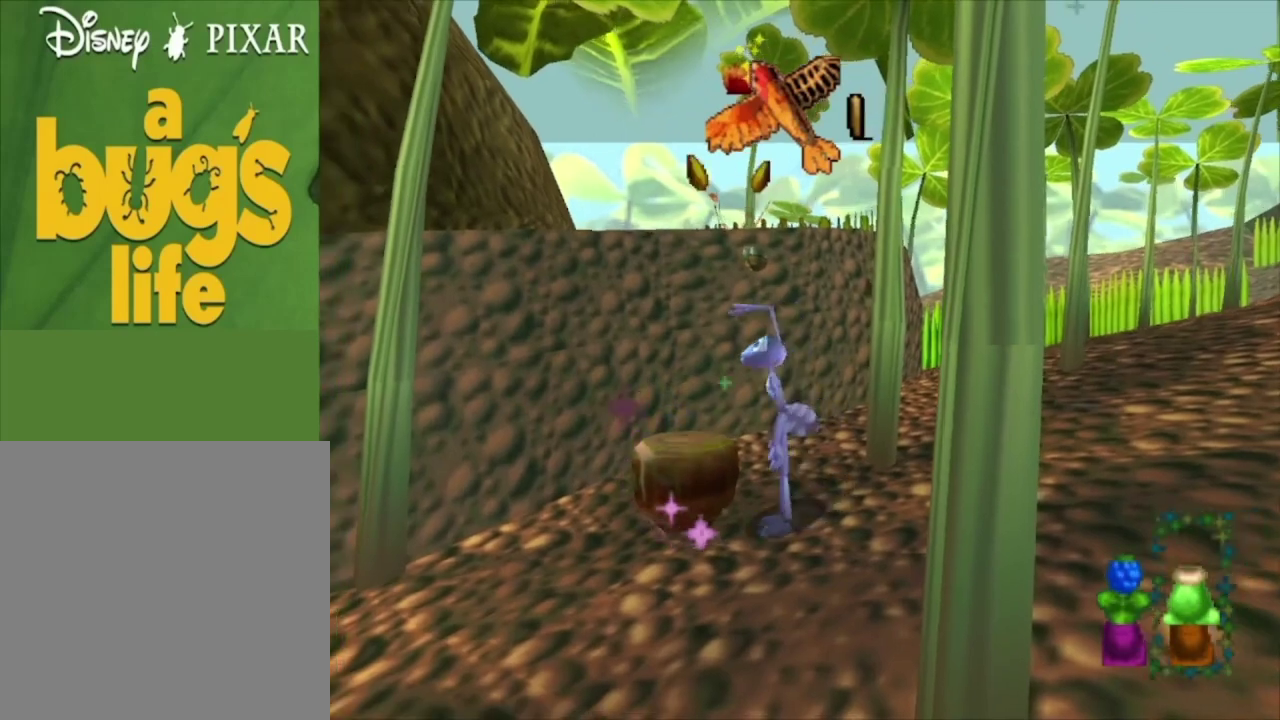
{"dt_ms": 500, "buttons": [], "left_stick": "center", "right_stick": "center", "events": [[100, "left_stick", "up-left"], [233, "left_stick", "center"]]}
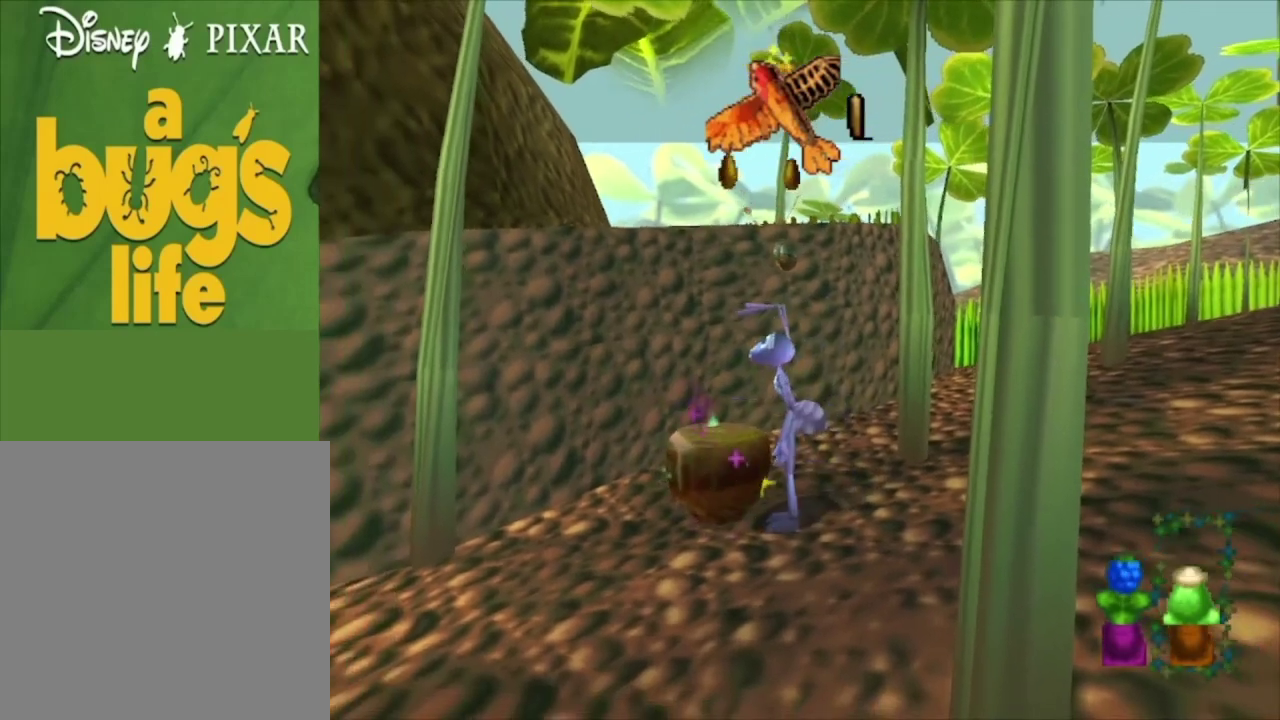
{"dt_ms": 700, "buttons": ["A"], "left_stick": "center", "right_stick": "center", "events": [[667, "A", "down"]]}
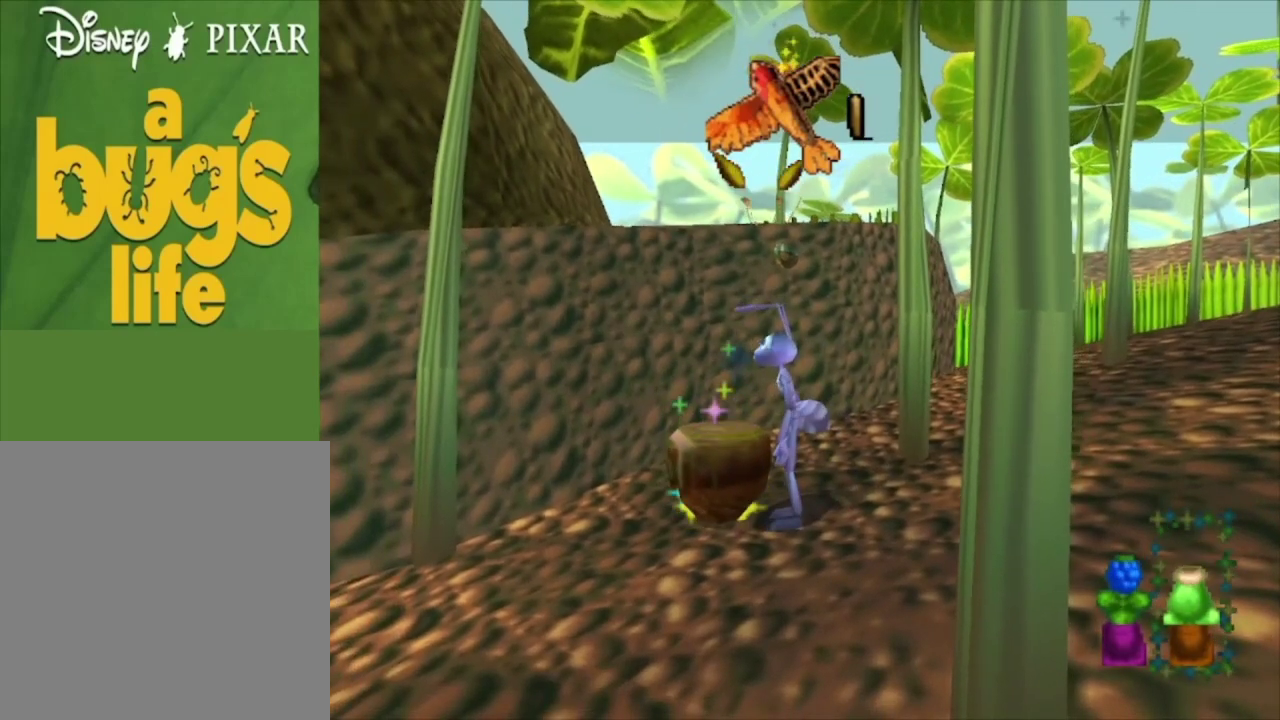
{"dt_ms": 200, "buttons": [], "left_stick": "up-left", "right_stick": "center", "events": [[200, "A", "up"], [200, "left_stick", "up-left"]]}
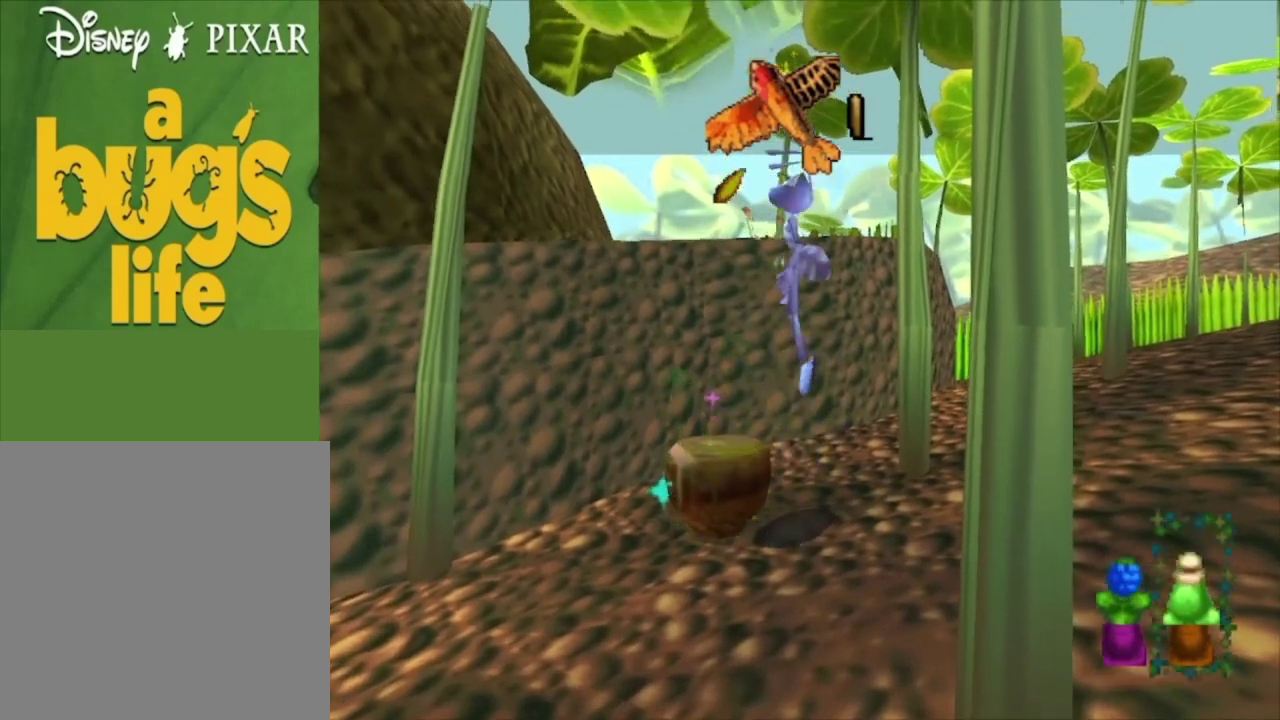
{"dt_ms": 300, "buttons": [], "left_stick": "center", "right_stick": "center", "events": [[100, "A", "down"], [267, "left_stick", "center"], [300, "A", "up"]]}
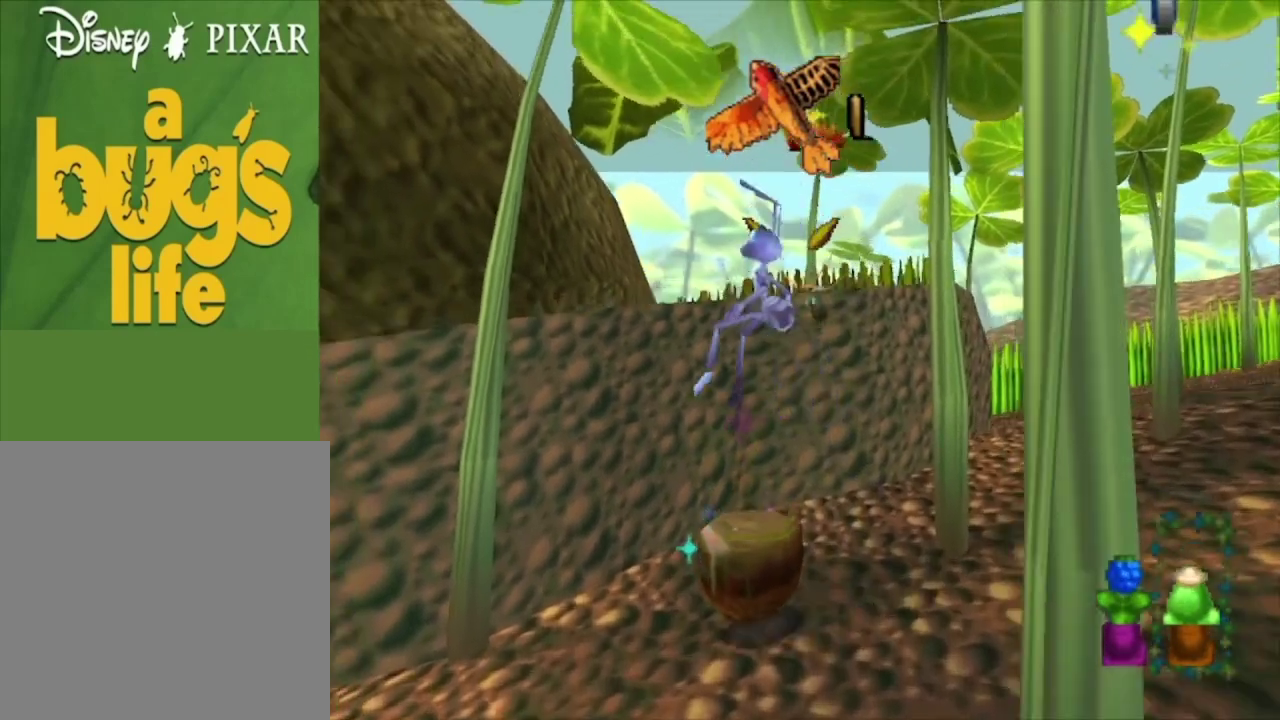
{"dt_ms": 500, "buttons": ["A"], "left_stick": "center", "right_stick": "center", "events": [[467, "A", "down"]]}
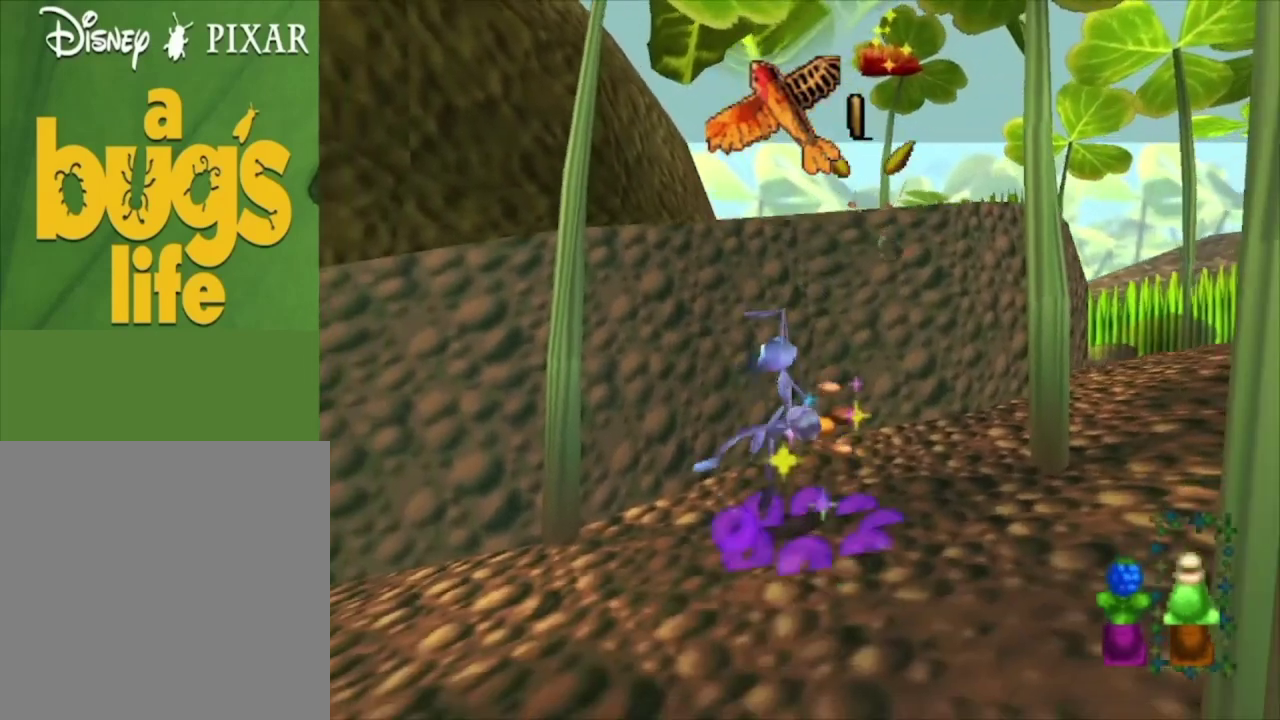
{"dt_ms": 400, "buttons": ["A"], "left_stick": "center", "right_stick": "center", "events": [[167, "left_stick", "right"], [300, "A", "up"], [300, "left_stick", "center"], [400, "A", "down"]]}
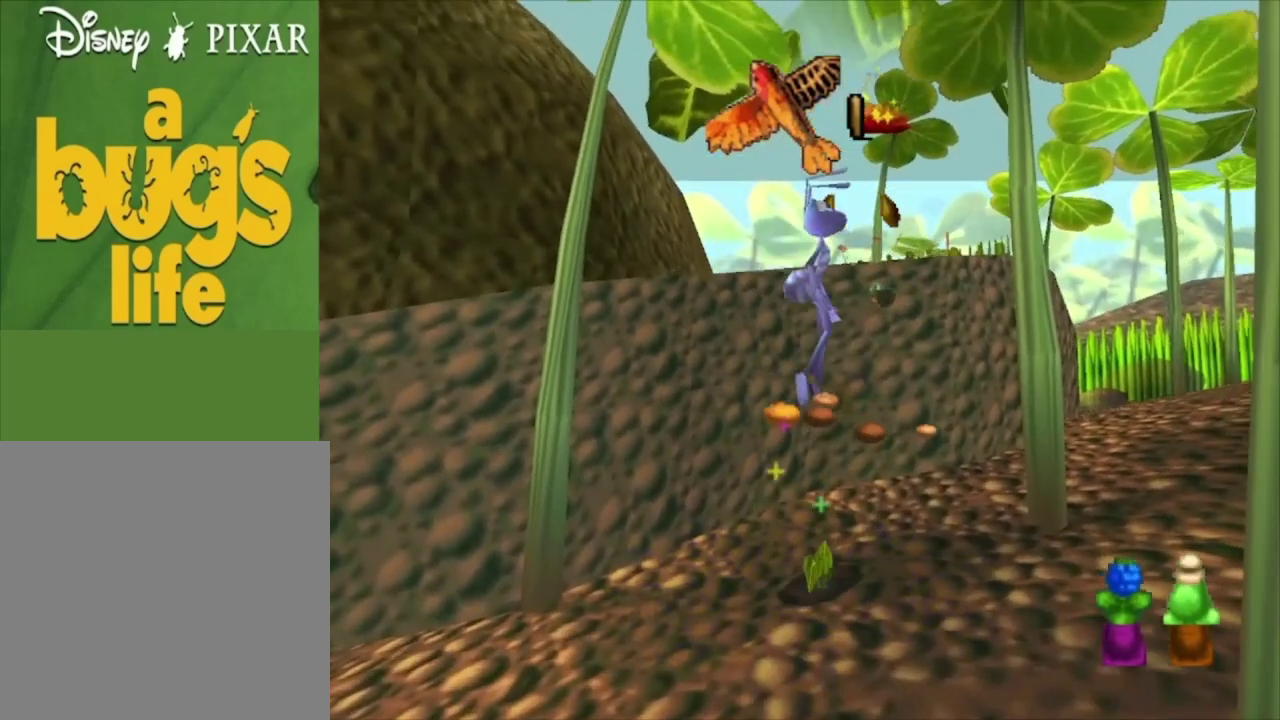
{"dt_ms": 400, "buttons": [], "left_stick": "center", "right_stick": "center", "events": [[333, "A", "up"]]}
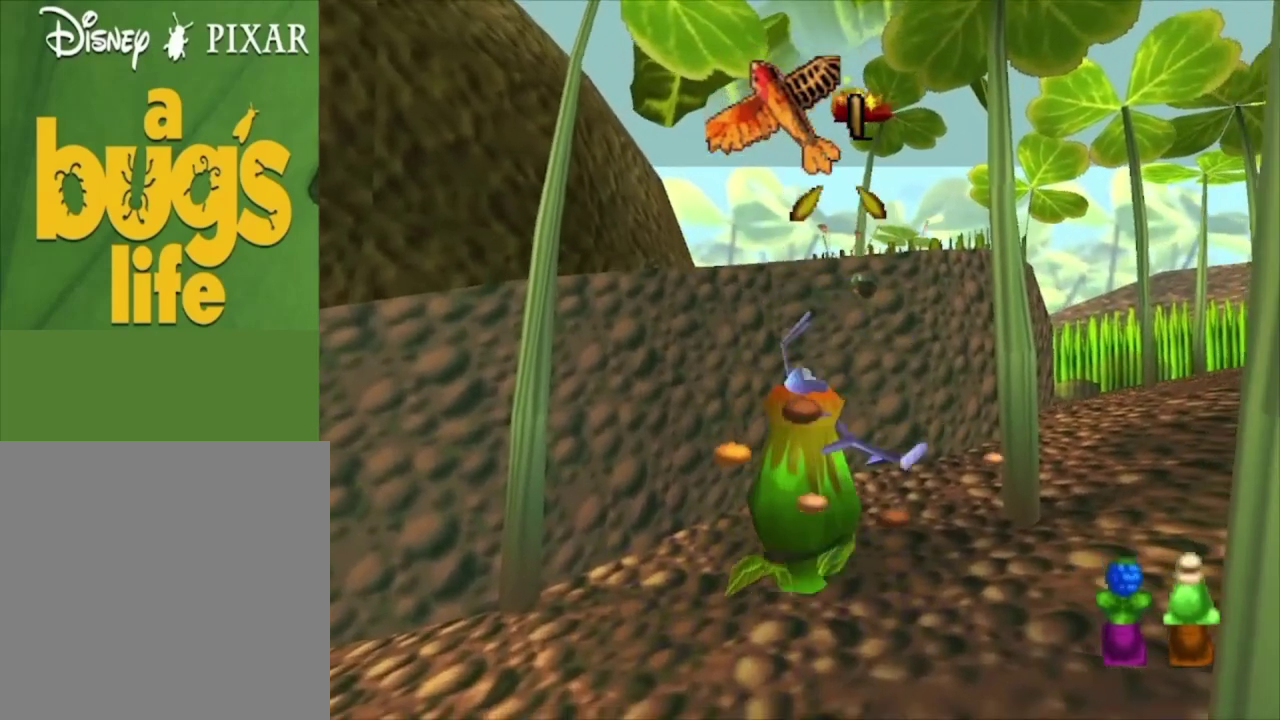
{"dt_ms": 500, "buttons": [], "left_stick": "center", "right_stick": "center", "events": []}
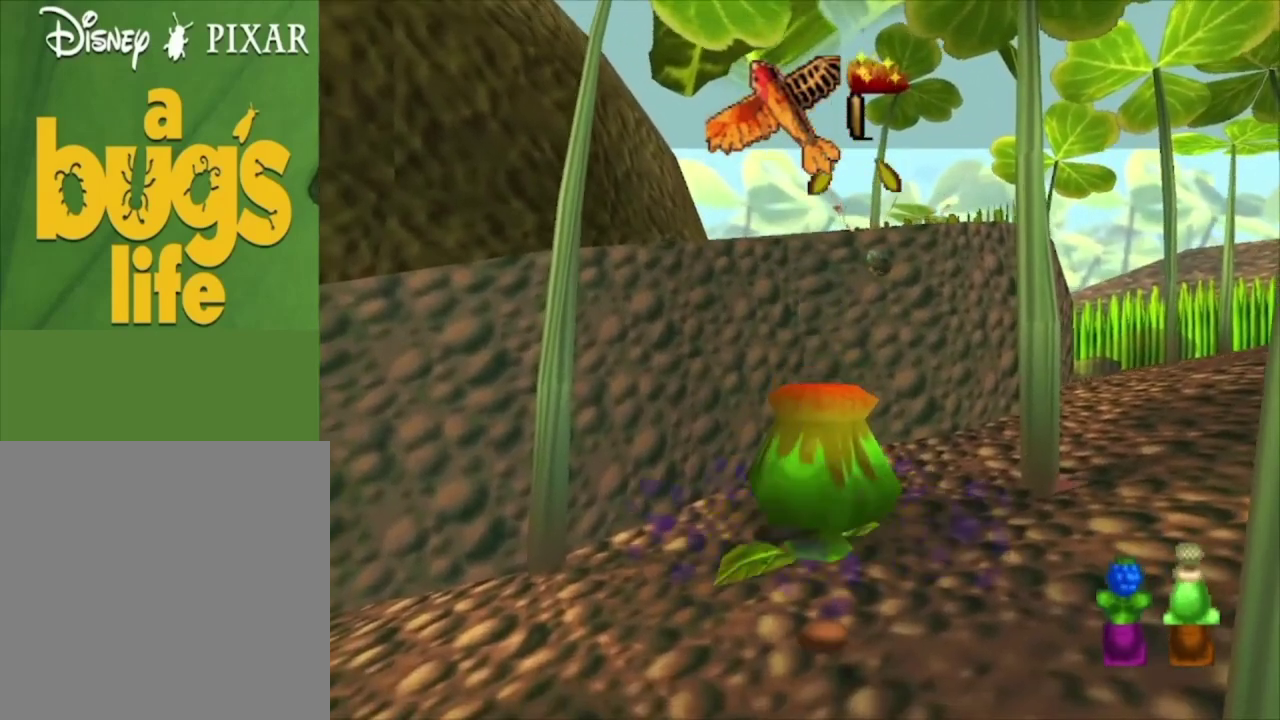
{"dt_ms": 500, "buttons": [], "left_stick": "up", "right_stick": "center", "events": [[233, "left_stick", "up"]]}
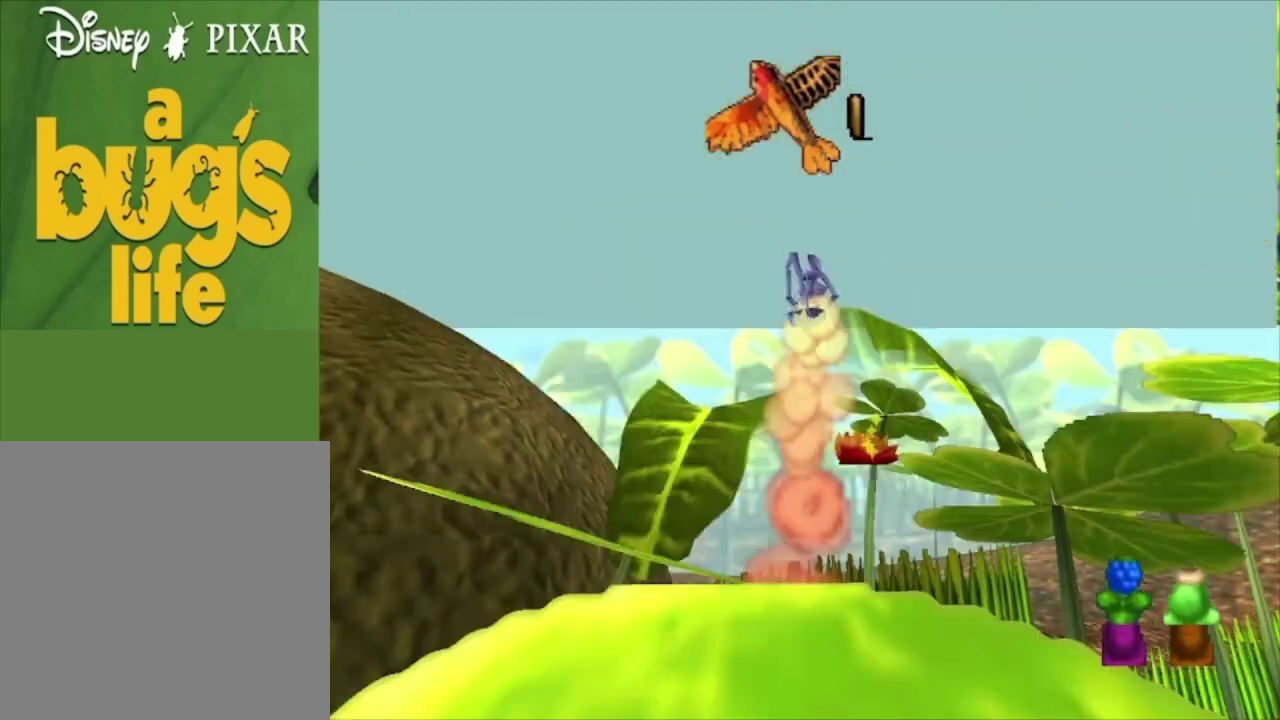
{"dt_ms": 500, "buttons": [], "left_stick": "up", "right_stick": "center", "events": [[33, "left_stick", "up-right"], [267, "left_stick", "up"]]}
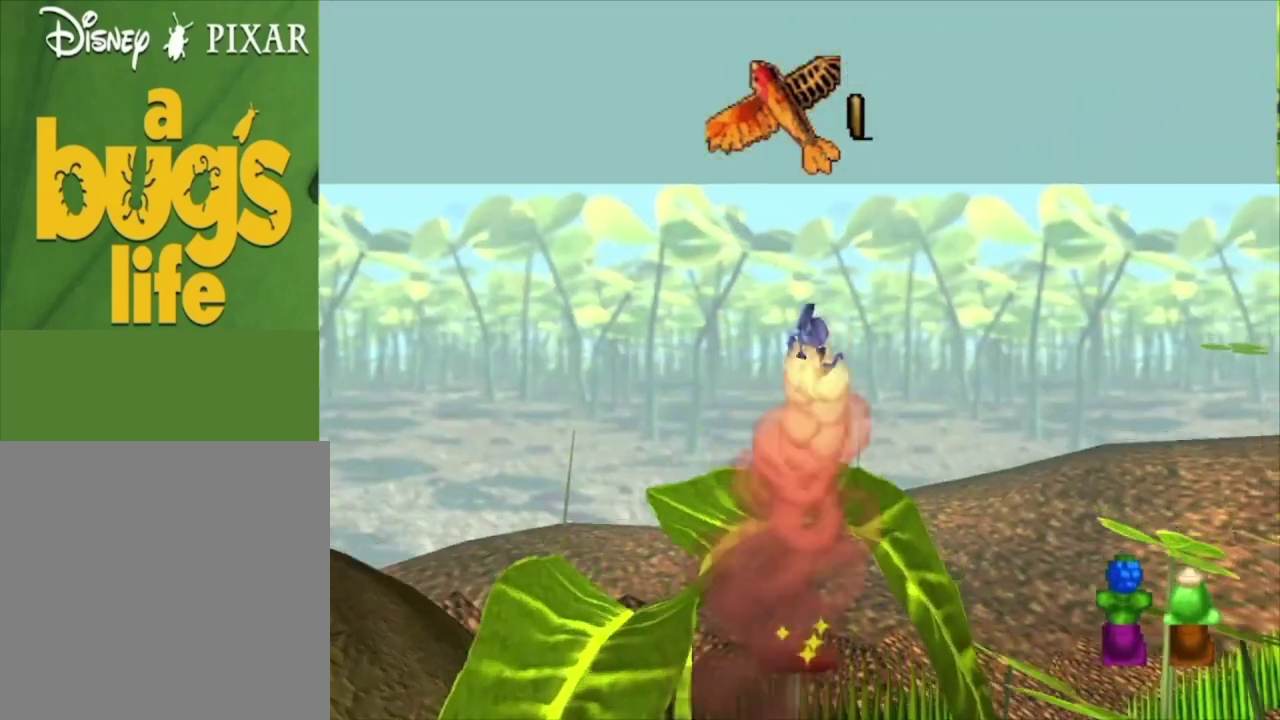
{"dt_ms": 500, "buttons": [], "left_stick": "up-left", "right_stick": "center", "events": [[433, "left_stick", "up-left"]]}
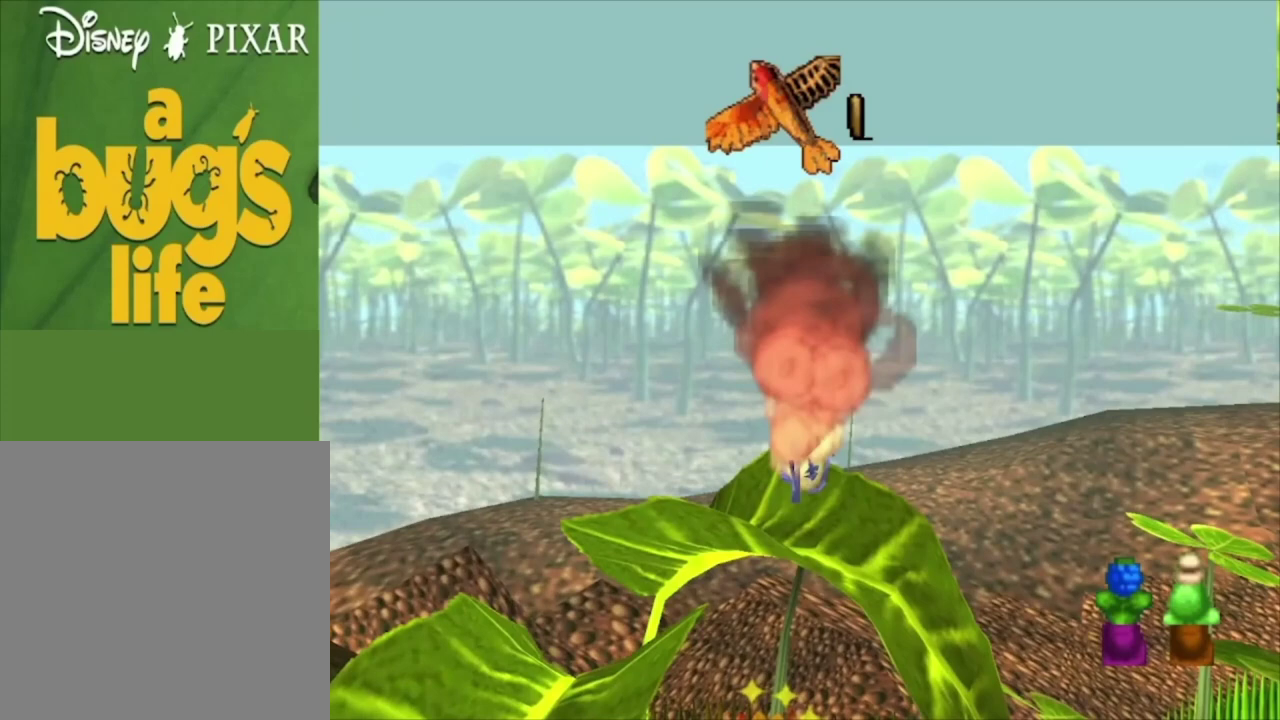
{"dt_ms": 400, "buttons": ["START"], "left_stick": "center", "right_stick": "center", "events": [[67, "left_stick", "up"], [367, "START", "down"], [367, "left_stick", "center"]]}
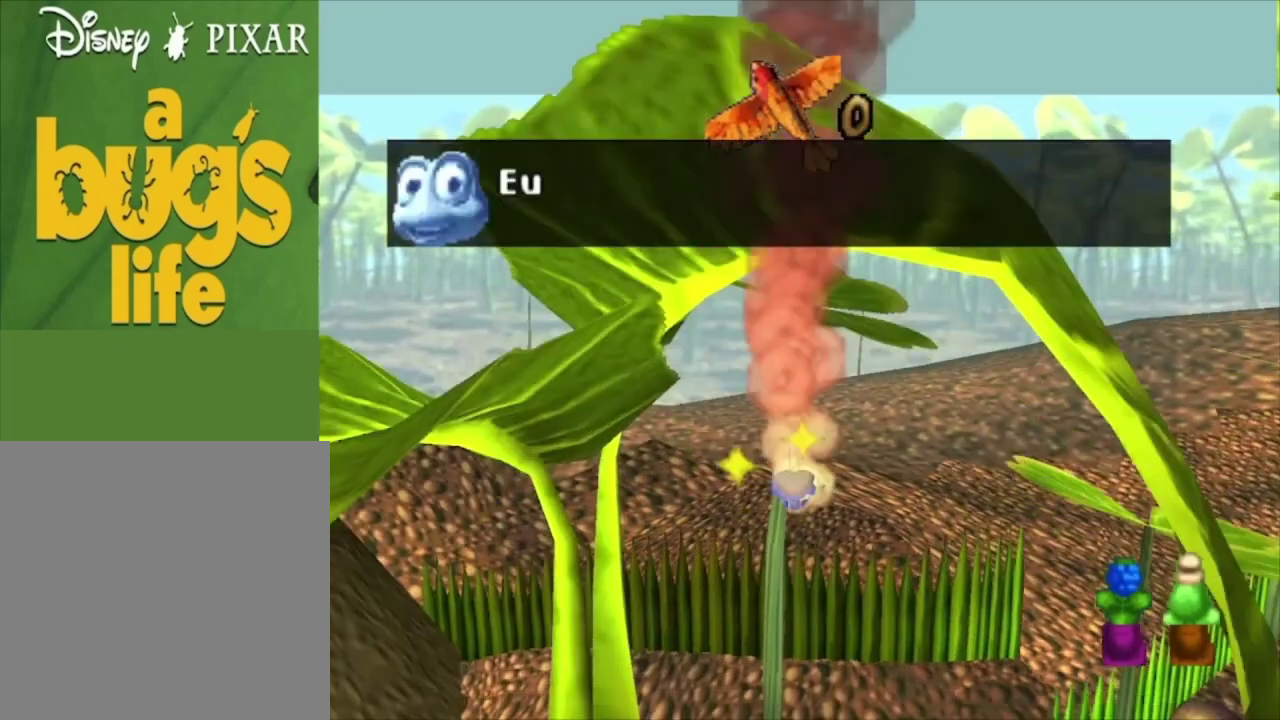
{"dt_ms": 600, "buttons": [], "left_stick": "center", "right_stick": "center", "events": [[133, "START", "up"]]}